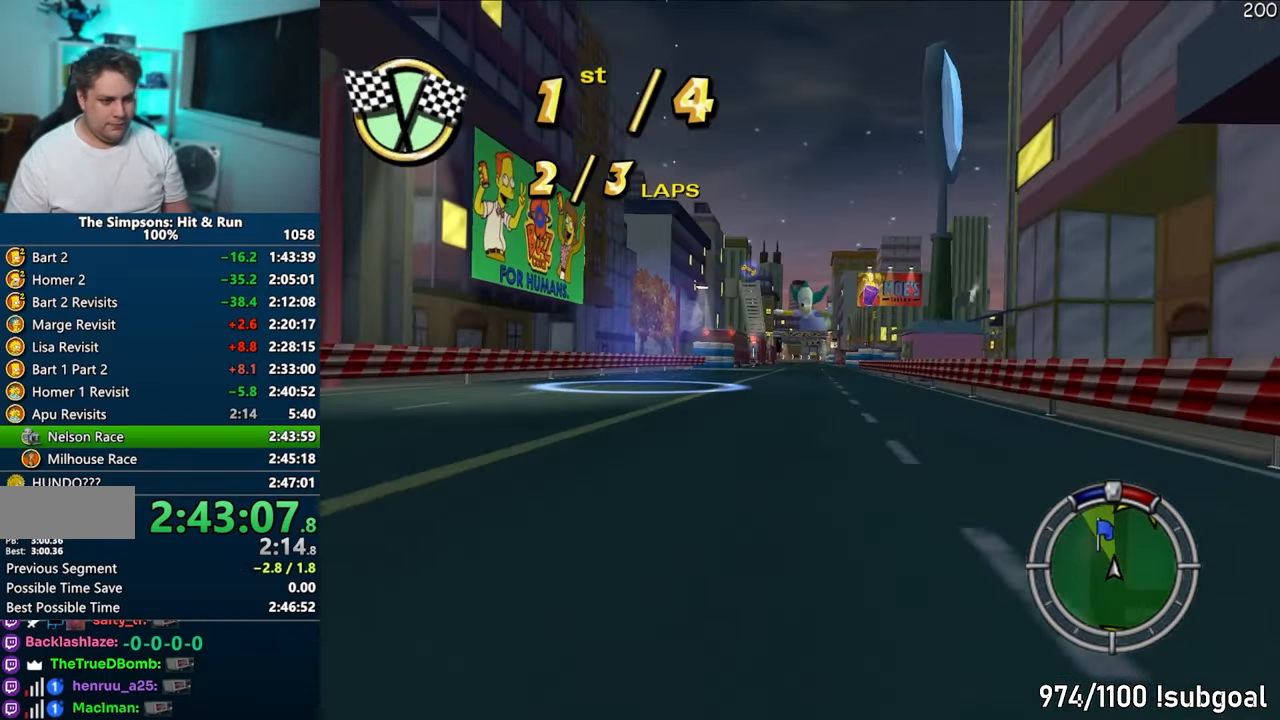
Gameplay with a controller (PlayStation layout); each line is a JSON object with the inputs held at the frame after it. "events" lists button and stick changes between this image and that frame as [ms after this image, input, new state], when the widget could be followed in between. Not read: L3 R3.
{"buttons": ["CROSS"], "left_stick": "center", "right_stick": "center", "events": [[67, "left_stick", "center"], [250, "left_stick", "right"], [367, "left_stick", "center"]]}
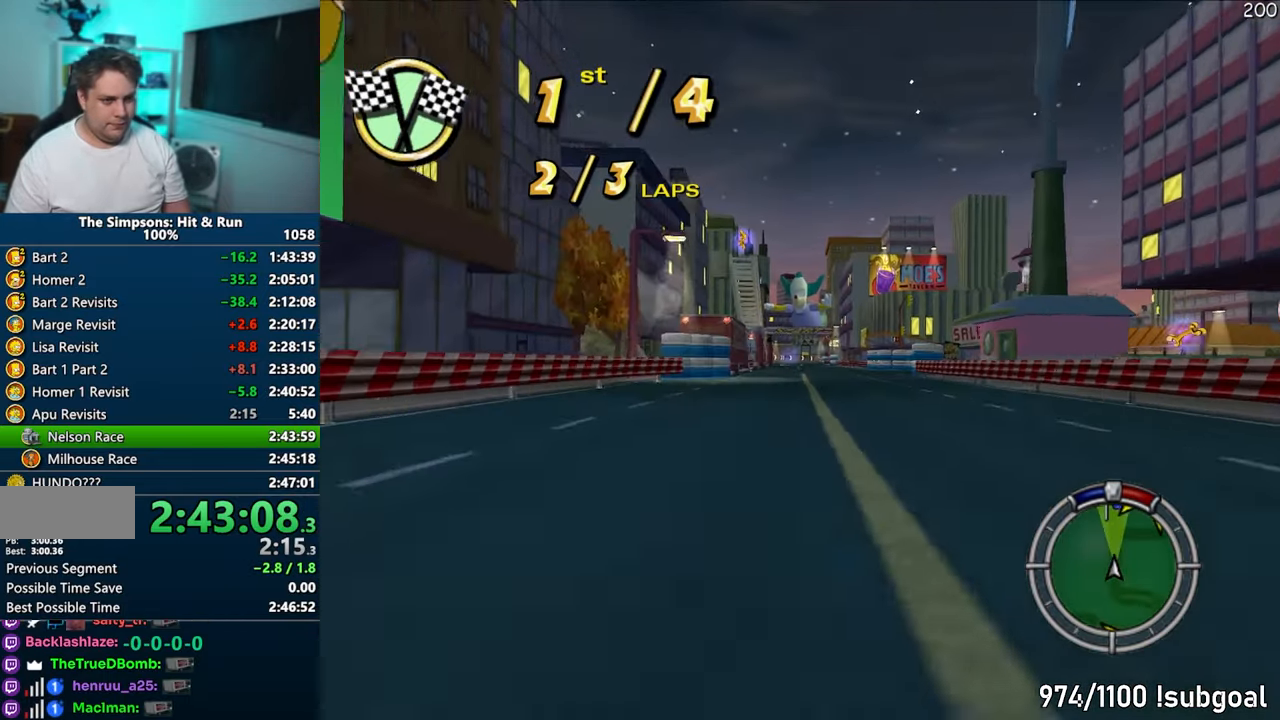
{"buttons": ["CROSS"], "left_stick": "center", "right_stick": "center", "events": [[67, "left_stick", "right"], [167, "left_stick", "center"]]}
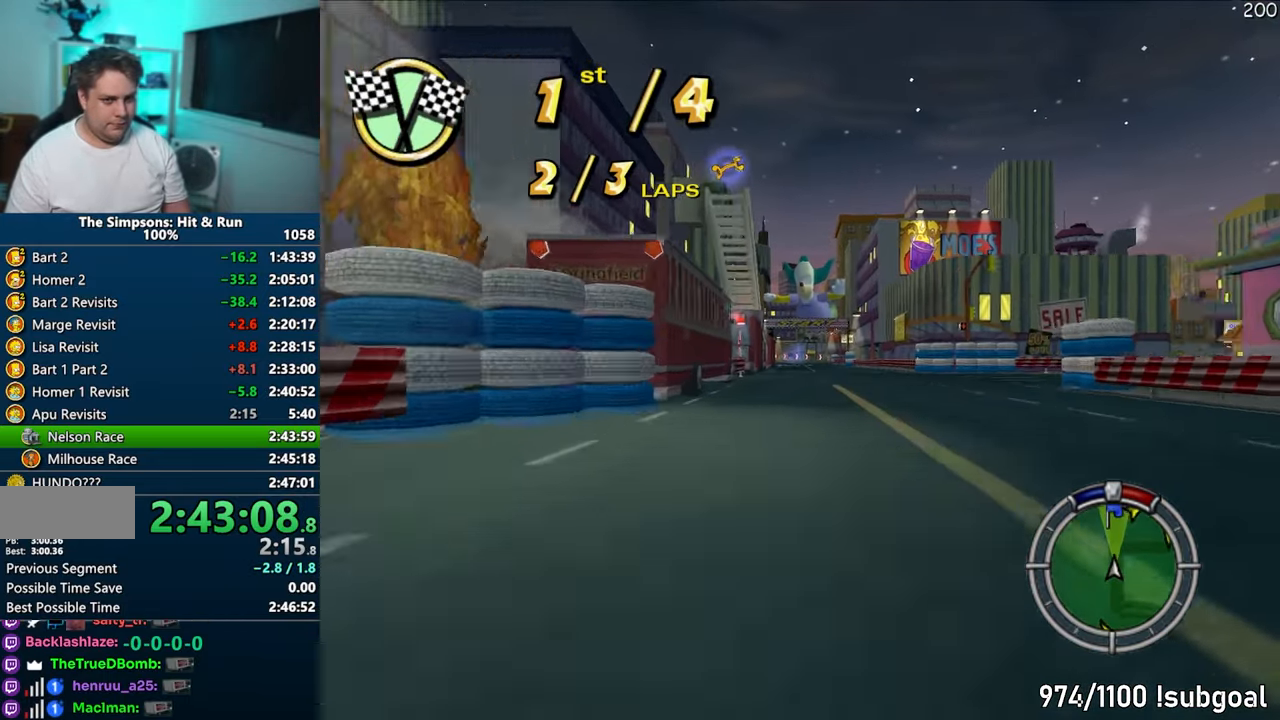
{"buttons": ["CROSS"], "left_stick": "center", "right_stick": "center", "events": []}
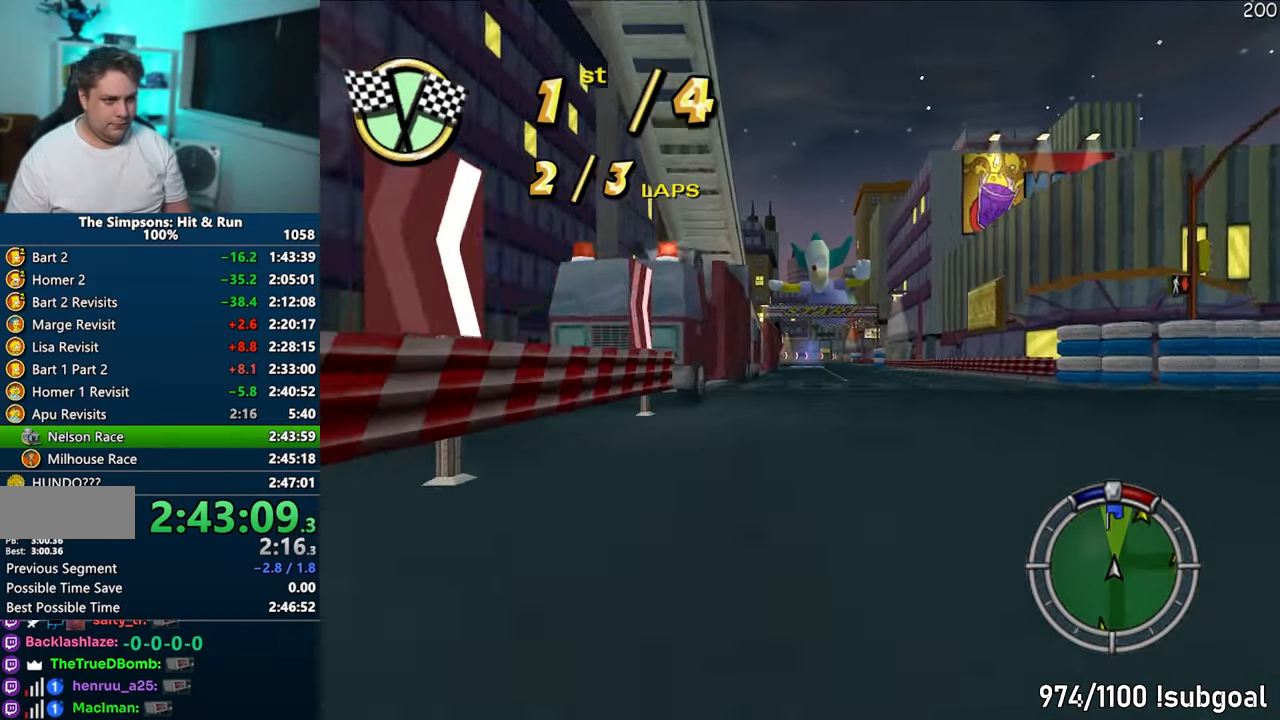
{"buttons": ["CROSS"], "left_stick": "center", "right_stick": "center", "events": []}
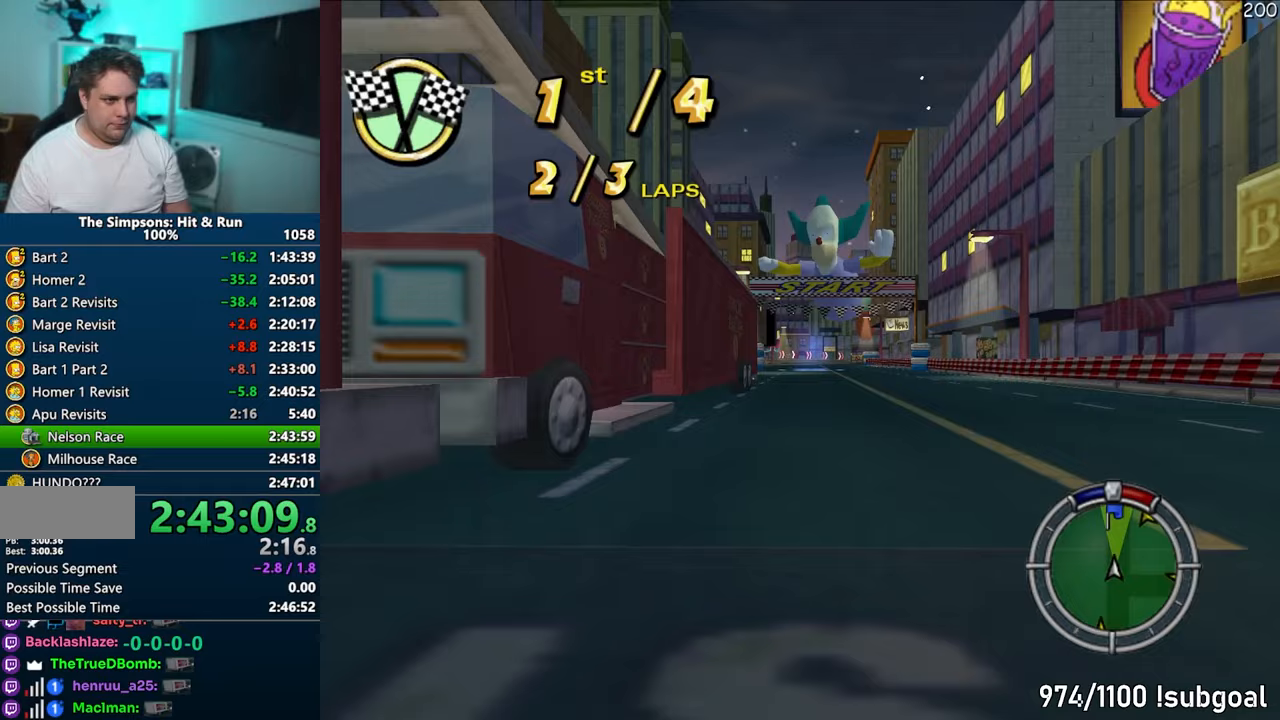
{"buttons": ["CROSS"], "left_stick": "center", "right_stick": "center", "events": [[233, "left_stick", "left"], [400, "left_stick", "center"]]}
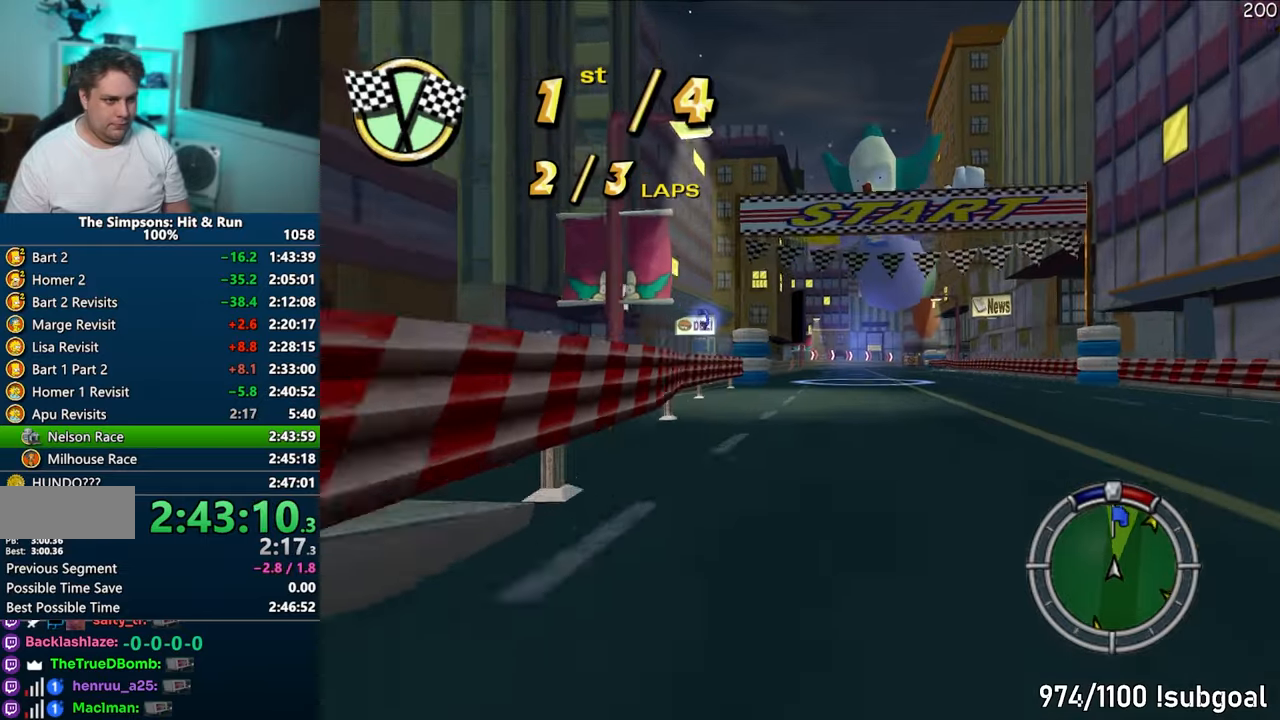
{"buttons": ["CROSS"], "left_stick": "right", "right_stick": "center", "events": [[50, "left_stick", "left"], [133, "left_stick", "center"], [300, "left_stick", "right"]]}
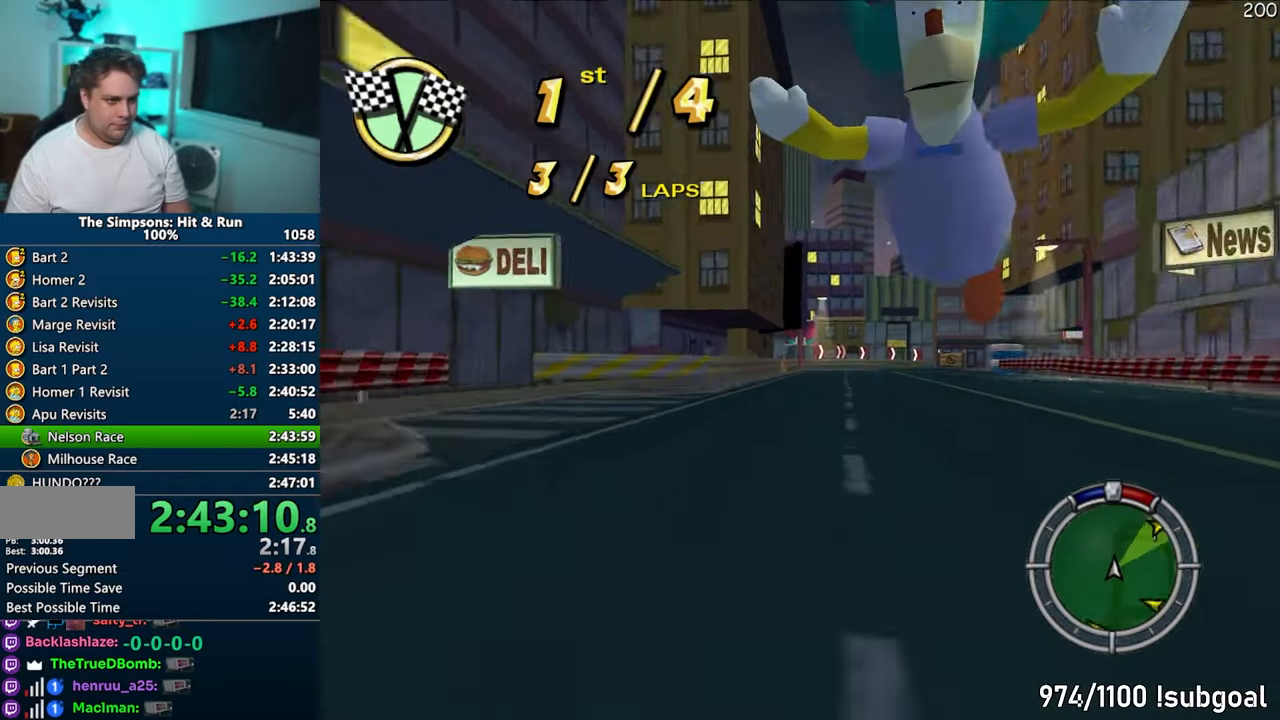
{"buttons": ["CROSS"], "left_stick": "right", "right_stick": "center", "events": [[33, "left_stick", "center"], [83, "left_stick", "right"]]}
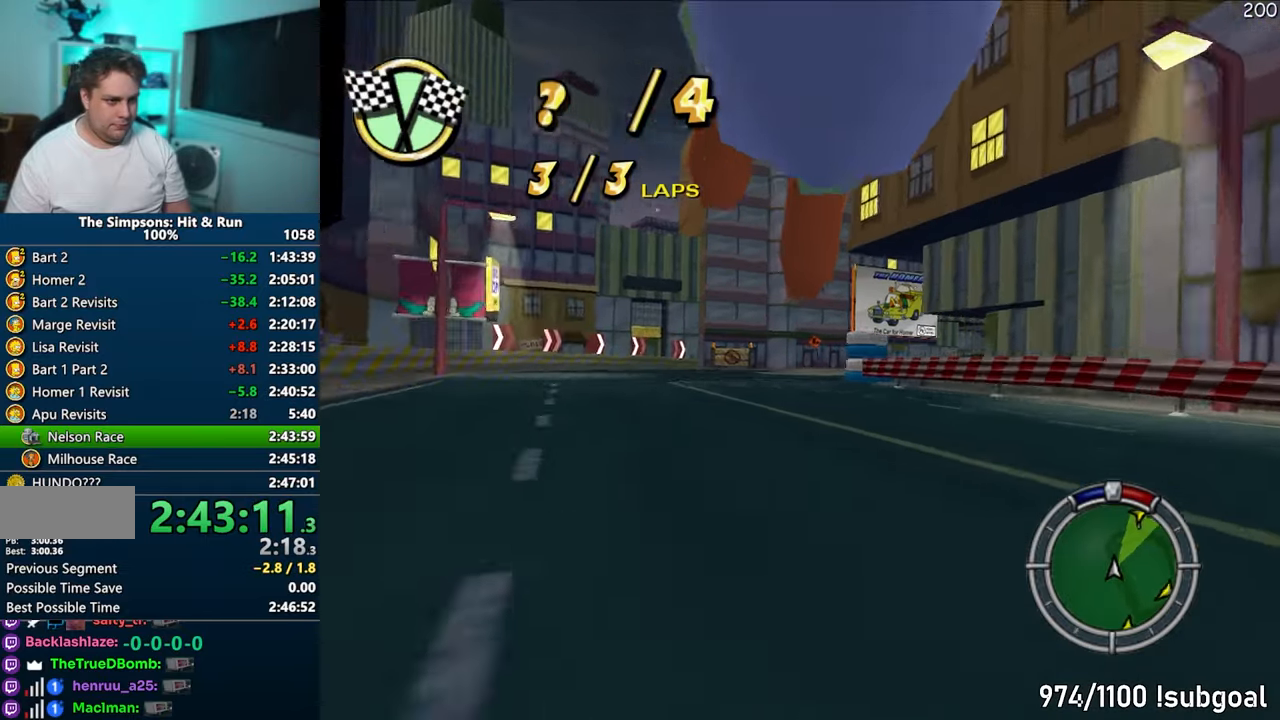
{"buttons": ["CROSS"], "left_stick": "right", "right_stick": "center", "events": [[200, "left_stick", "center"], [300, "left_stick", "right"]]}
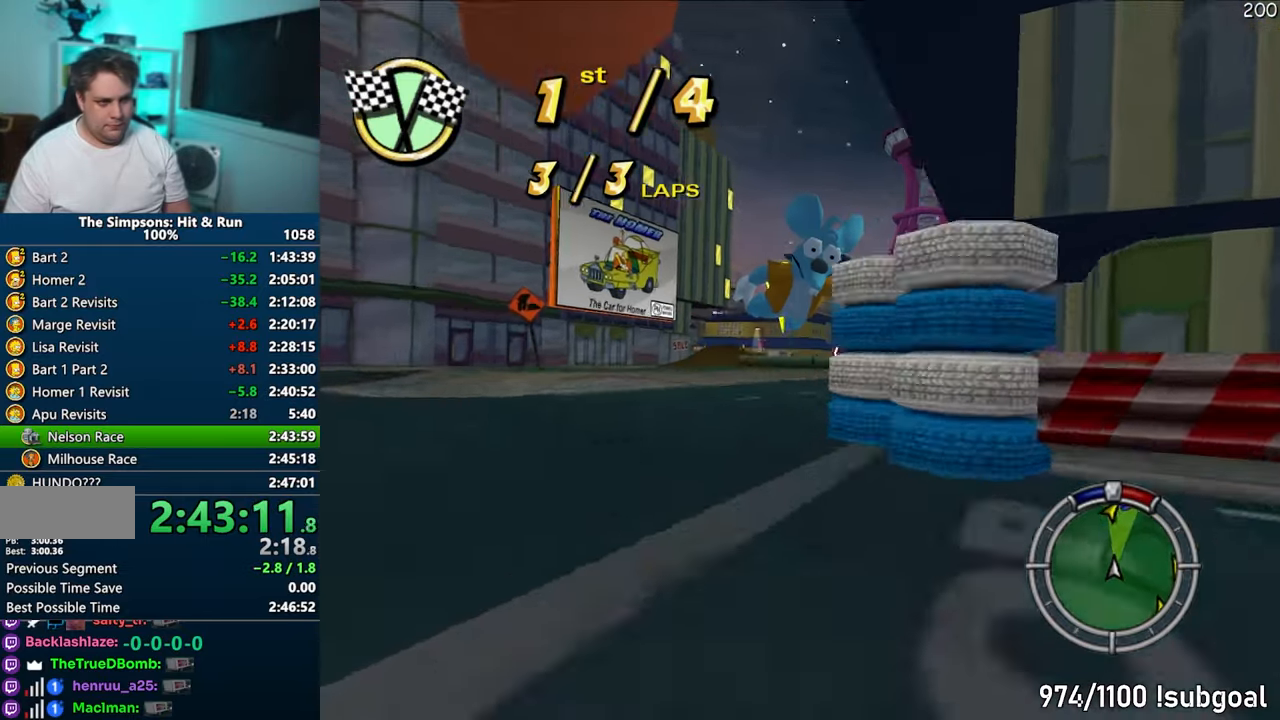
{"buttons": ["CROSS"], "left_stick": "center", "right_stick": "center", "events": [[250, "left_stick", "center"]]}
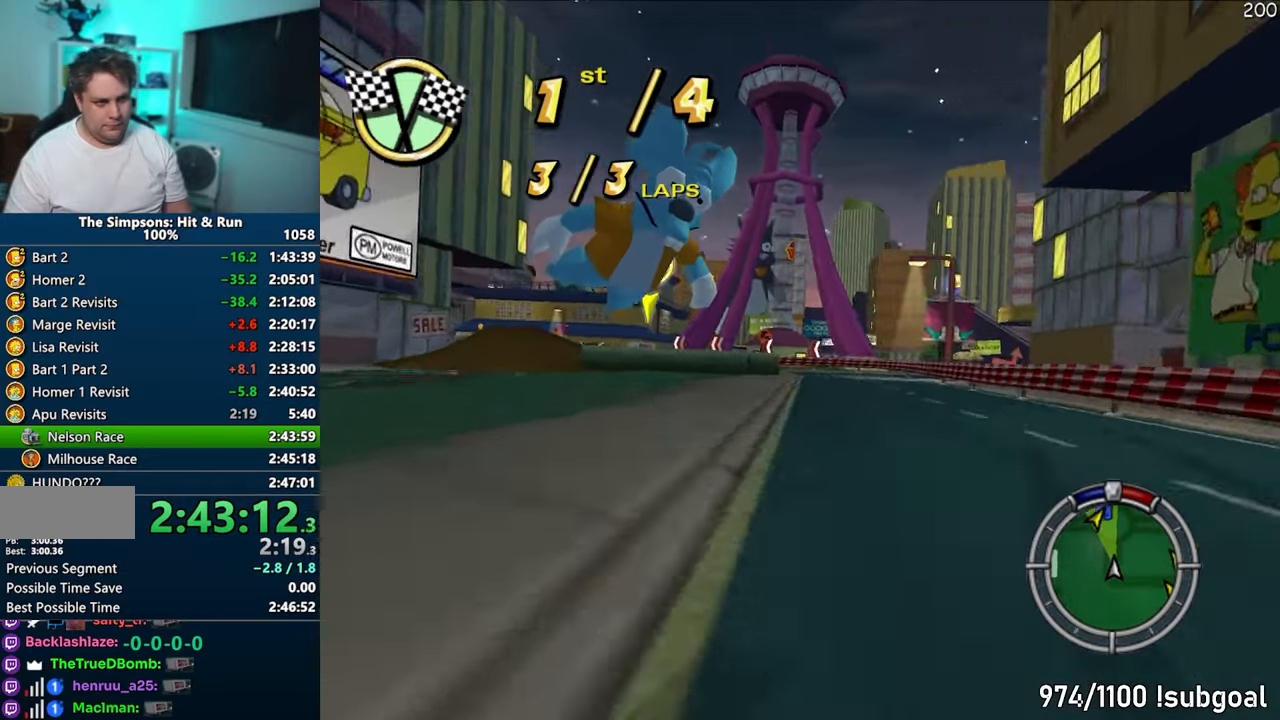
{"buttons": ["CROSS"], "left_stick": "center", "right_stick": "center", "events": [[283, "left_stick", "left"], [417, "left_stick", "center"]]}
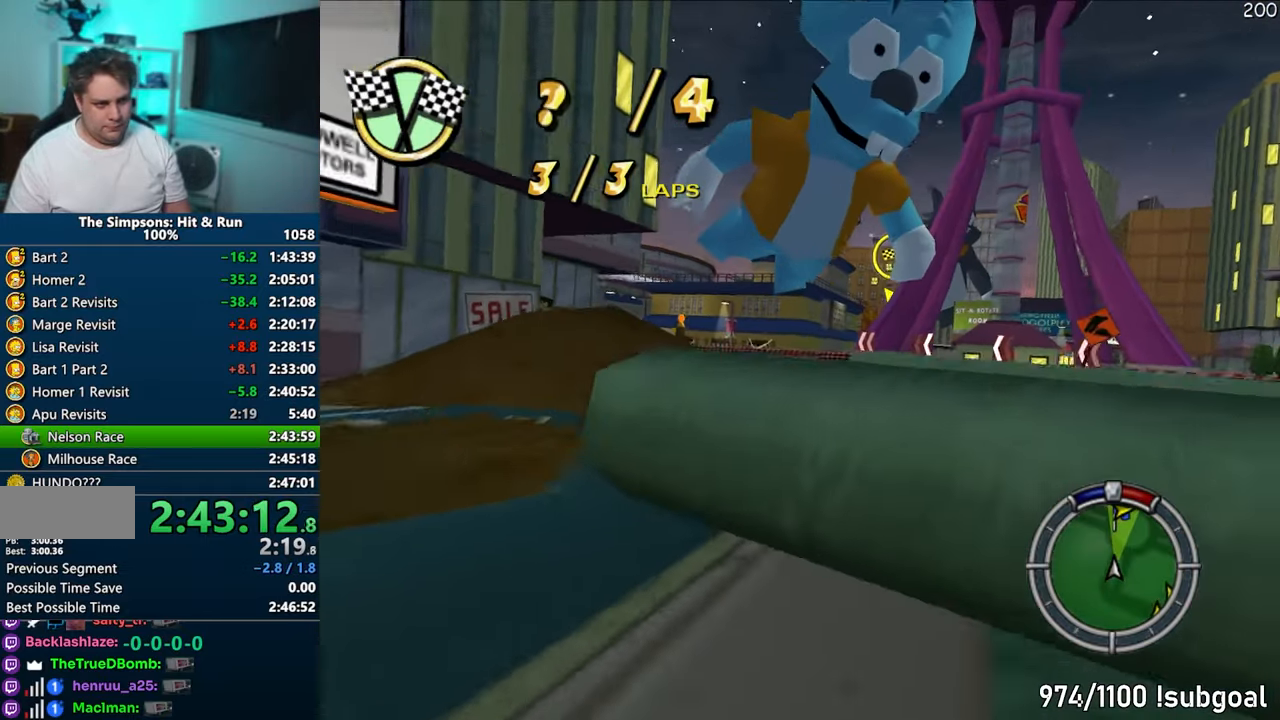
{"buttons": ["CROSS"], "left_stick": "left", "right_stick": "center", "events": [[117, "left_stick", "left"], [300, "left_stick", "center"], [383, "left_stick", "left"]]}
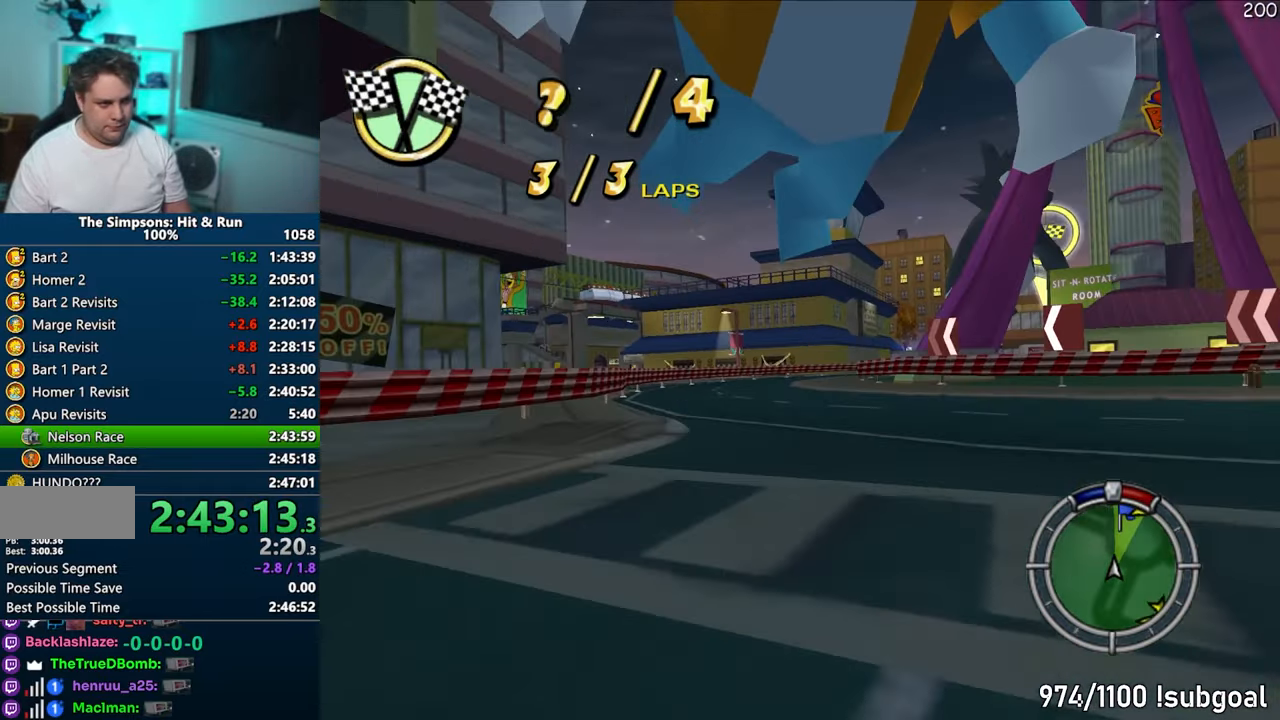
{"buttons": ["CROSS"], "left_stick": "right", "right_stick": "center", "events": [[33, "left_stick", "center"], [267, "left_stick", "right"]]}
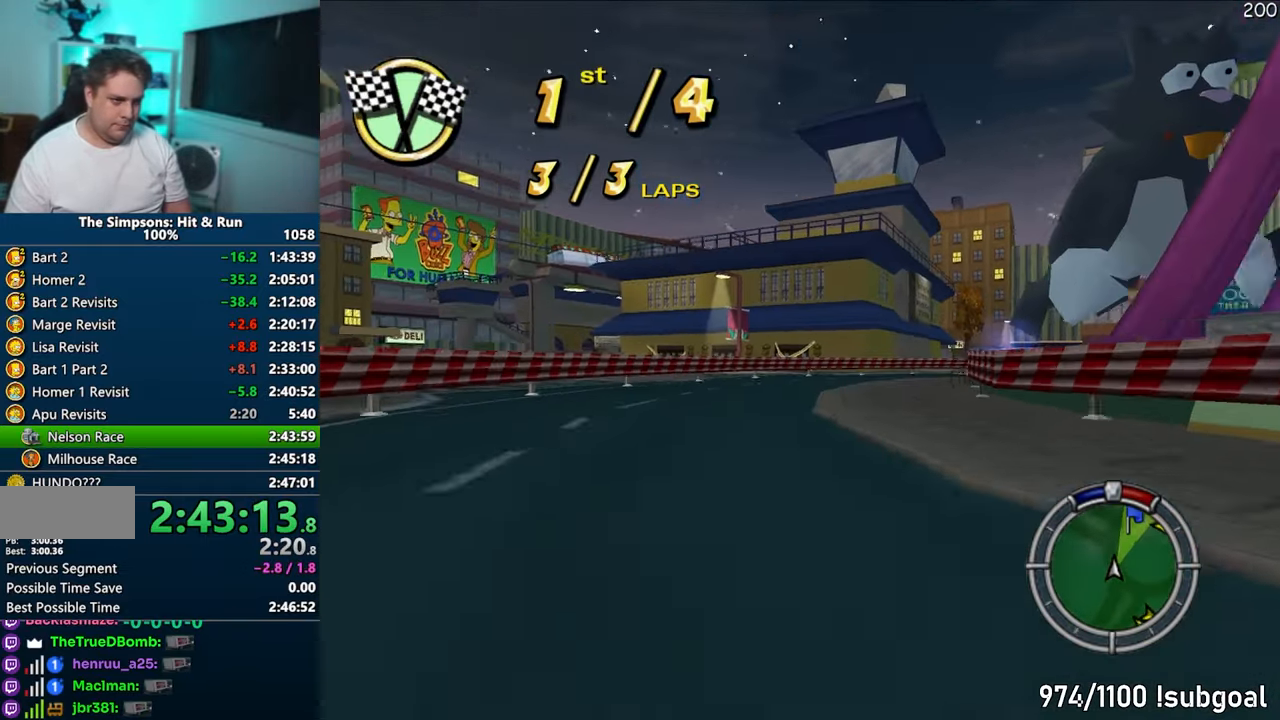
{"buttons": ["CROSS"], "left_stick": "right", "right_stick": "center", "events": [[350, "left_stick", "center"], [400, "left_stick", "right"]]}
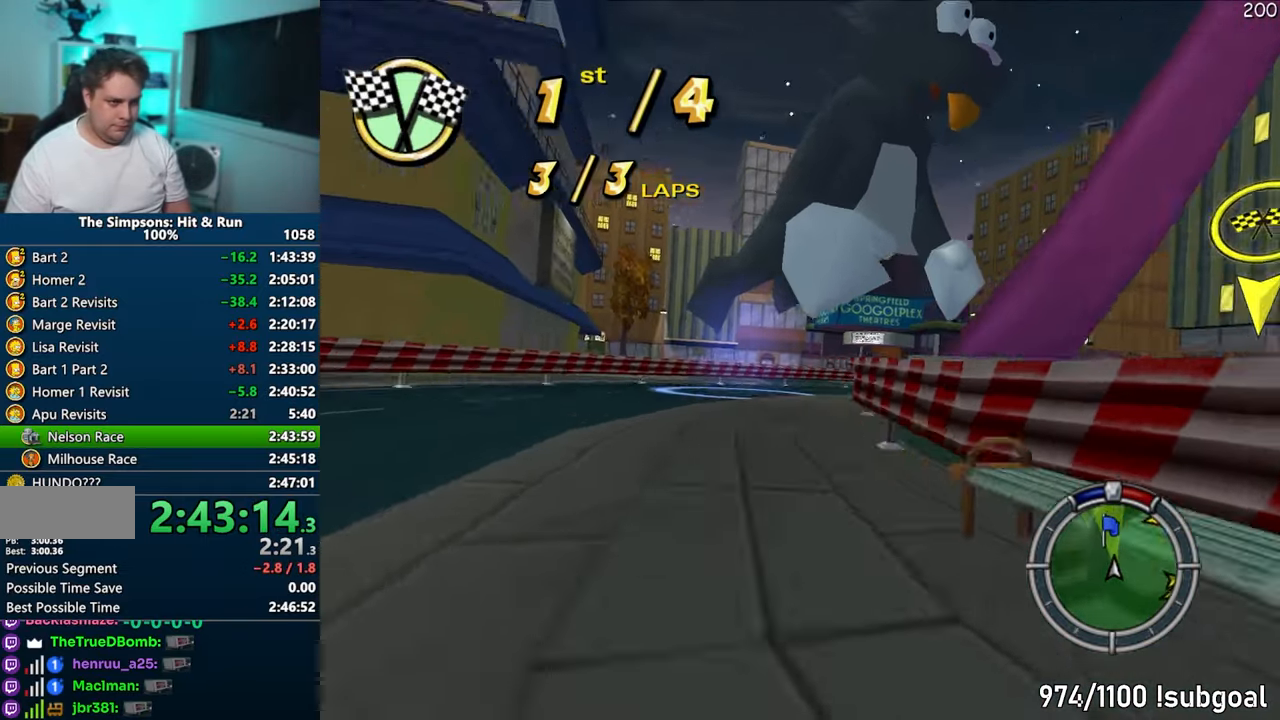
{"buttons": ["CROSS"], "left_stick": "center", "right_stick": "center", "events": [[467, "left_stick", "center"]]}
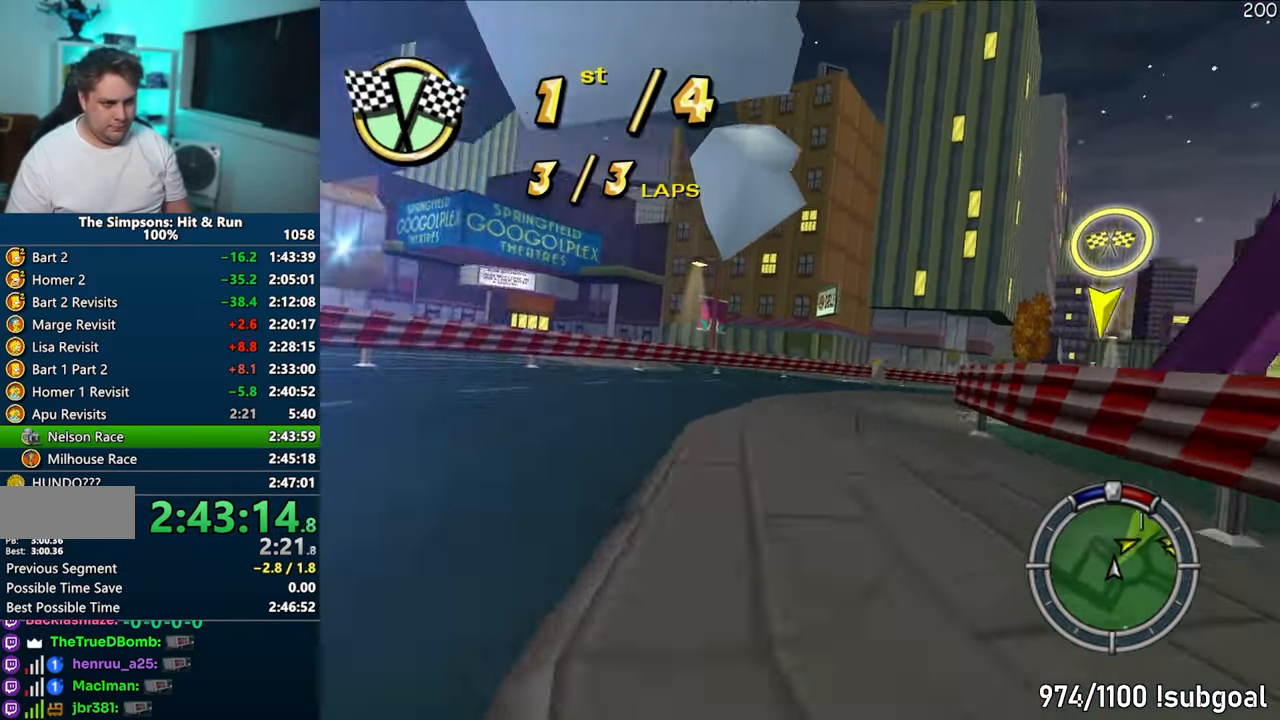
{"buttons": ["CROSS"], "left_stick": "right", "right_stick": "center", "events": [[17, "left_stick", "right"]]}
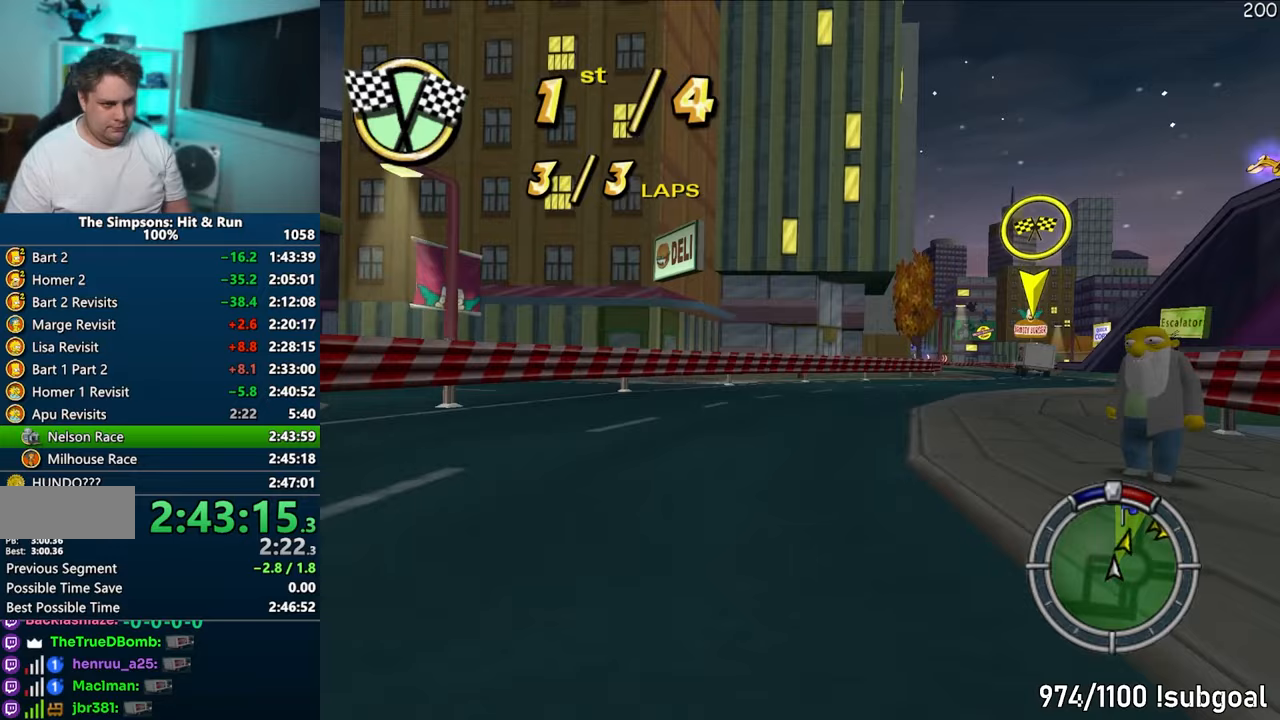
{"buttons": ["CROSS"], "left_stick": "center", "right_stick": "center", "events": [[433, "left_stick", "center"]]}
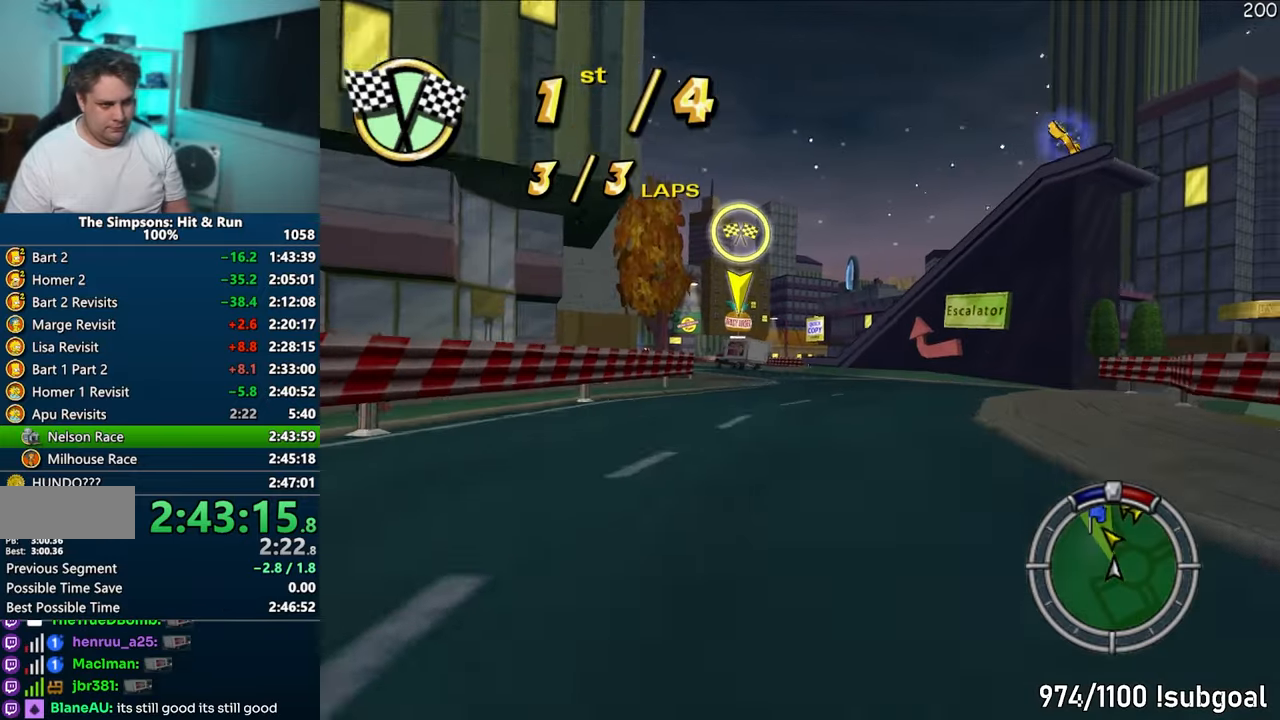
{"buttons": ["CROSS"], "left_stick": "left", "right_stick": "center", "events": [[433, "left_stick", "left"]]}
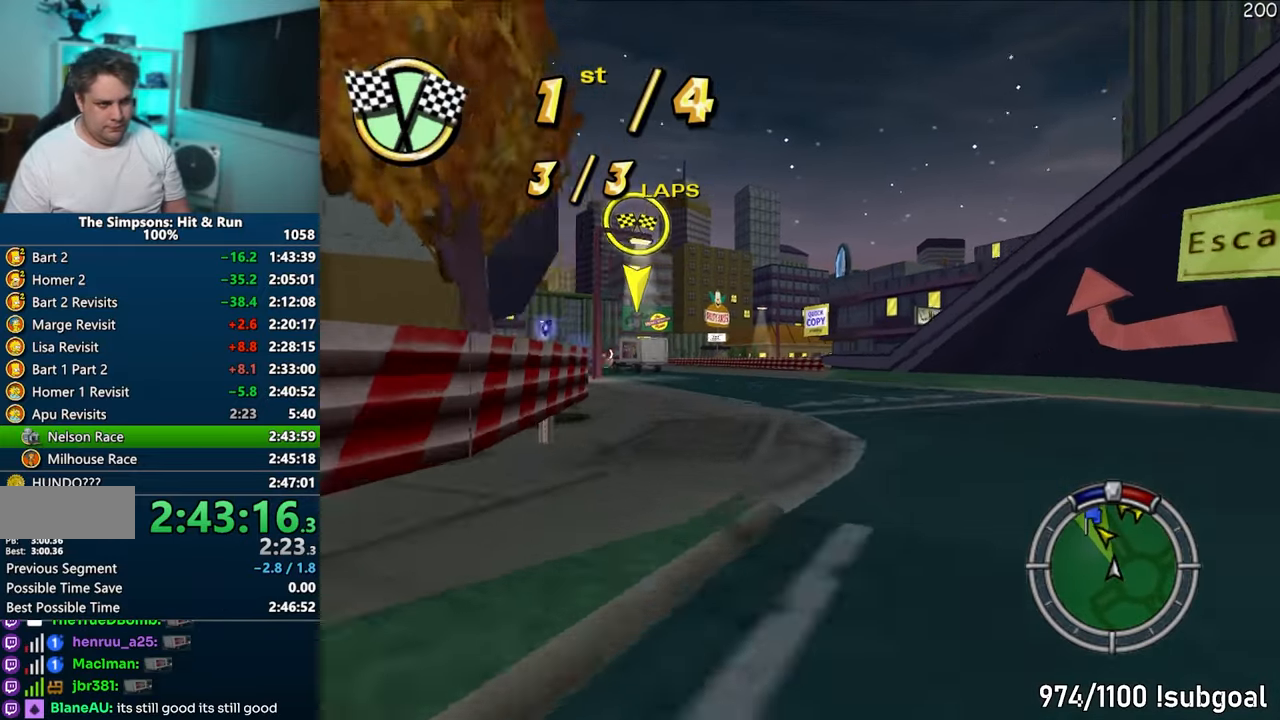
{"buttons": ["CROSS"], "left_stick": "center", "right_stick": "center", "events": [[367, "left_stick", "center"]]}
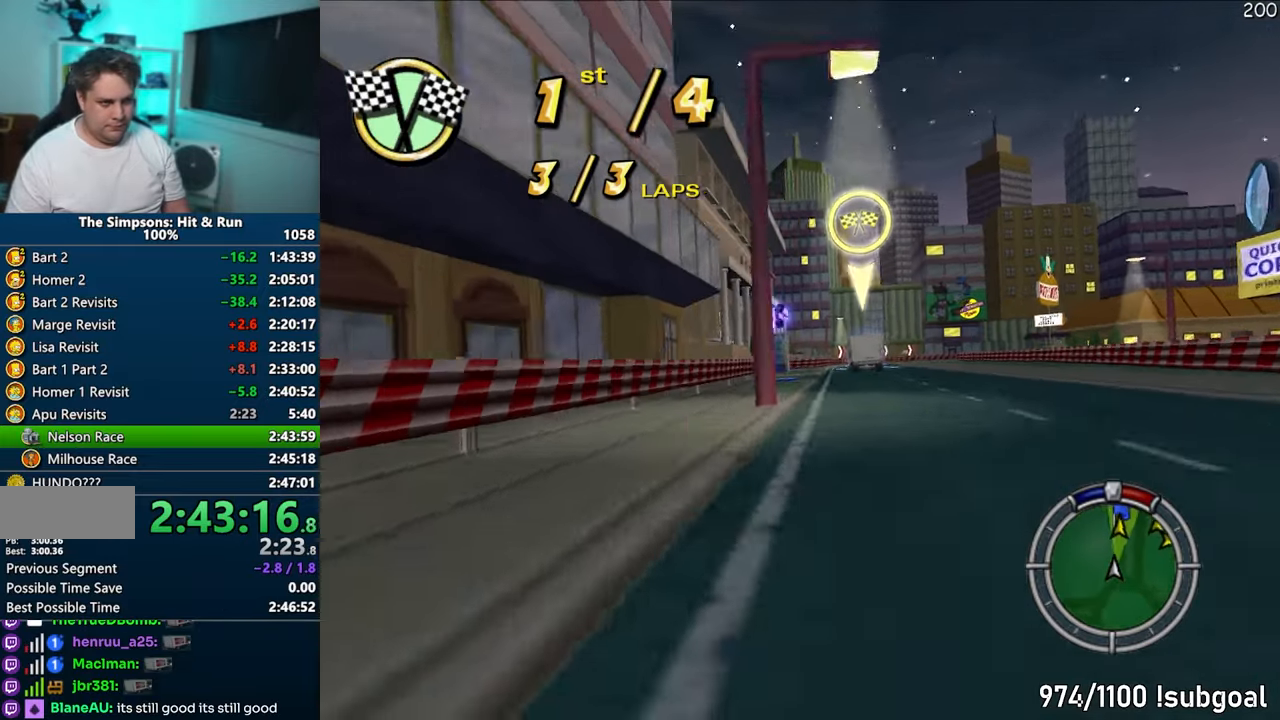
{"buttons": ["CROSS"], "left_stick": "center", "right_stick": "center", "events": []}
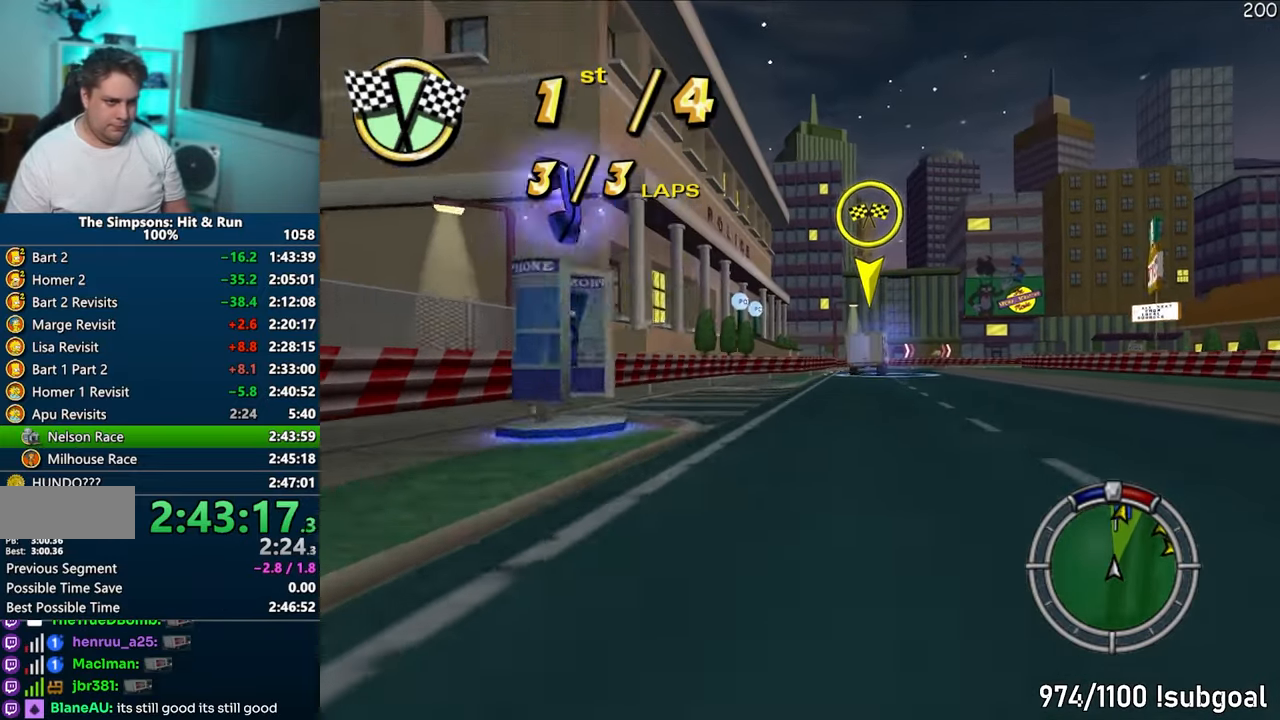
{"buttons": ["CROSS"], "left_stick": "right", "right_stick": "center", "events": [[17, "left_stick", "right"], [200, "left_stick", "center"], [300, "left_stick", "right"]]}
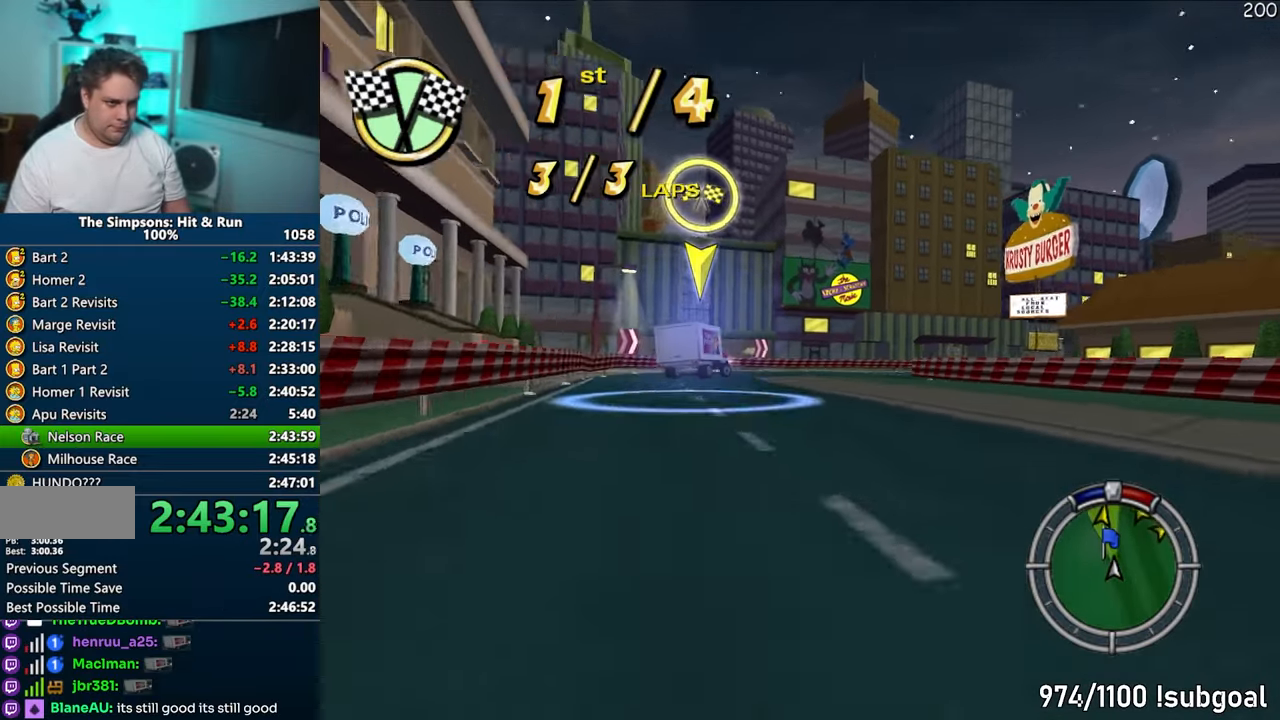
{"buttons": ["CROSS"], "left_stick": "center", "right_stick": "center", "events": [[133, "left_stick", "center"], [183, "left_stick", "right"], [383, "left_stick", "center"]]}
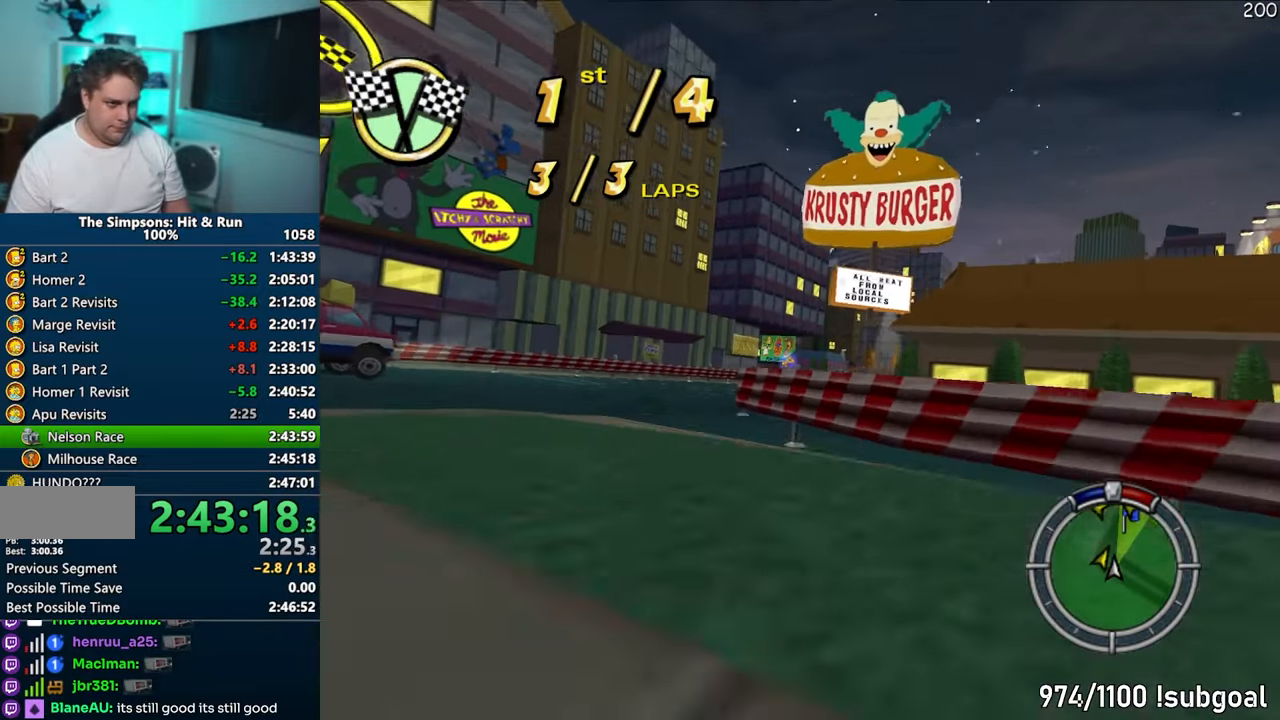
{"buttons": ["CROSS"], "left_stick": "right", "right_stick": "center", "events": [[67, "left_stick", "right"]]}
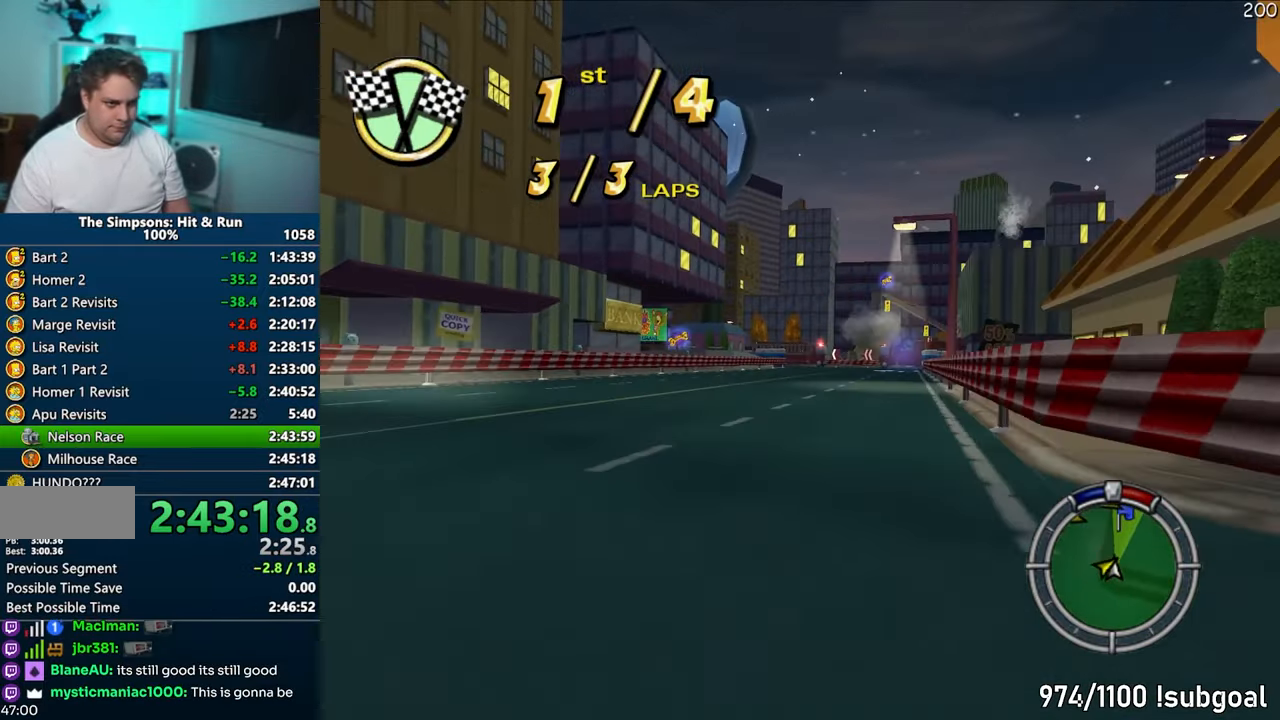
{"buttons": ["CROSS"], "left_stick": "right", "right_stick": "center", "events": [[217, "left_stick", "center"], [267, "left_stick", "right"]]}
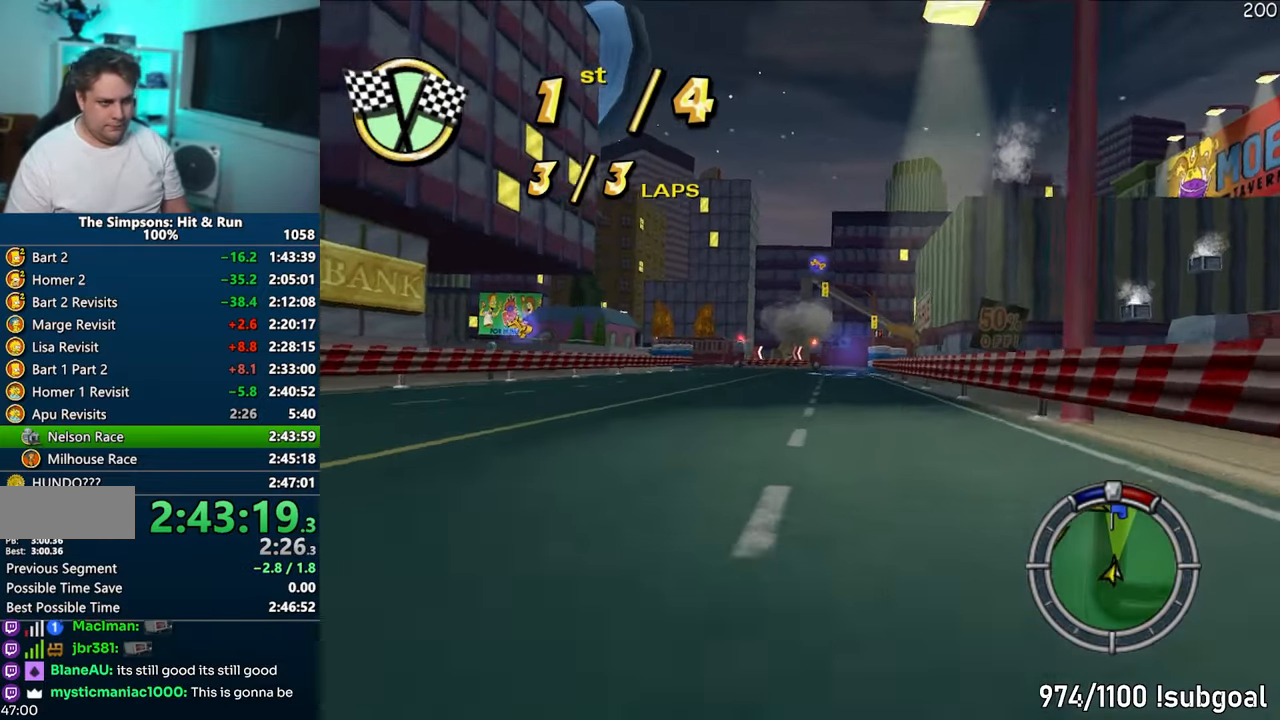
{"buttons": ["CROSS"], "left_stick": "center", "right_stick": "center", "events": [[67, "left_stick", "left"], [233, "left_stick", "center"]]}
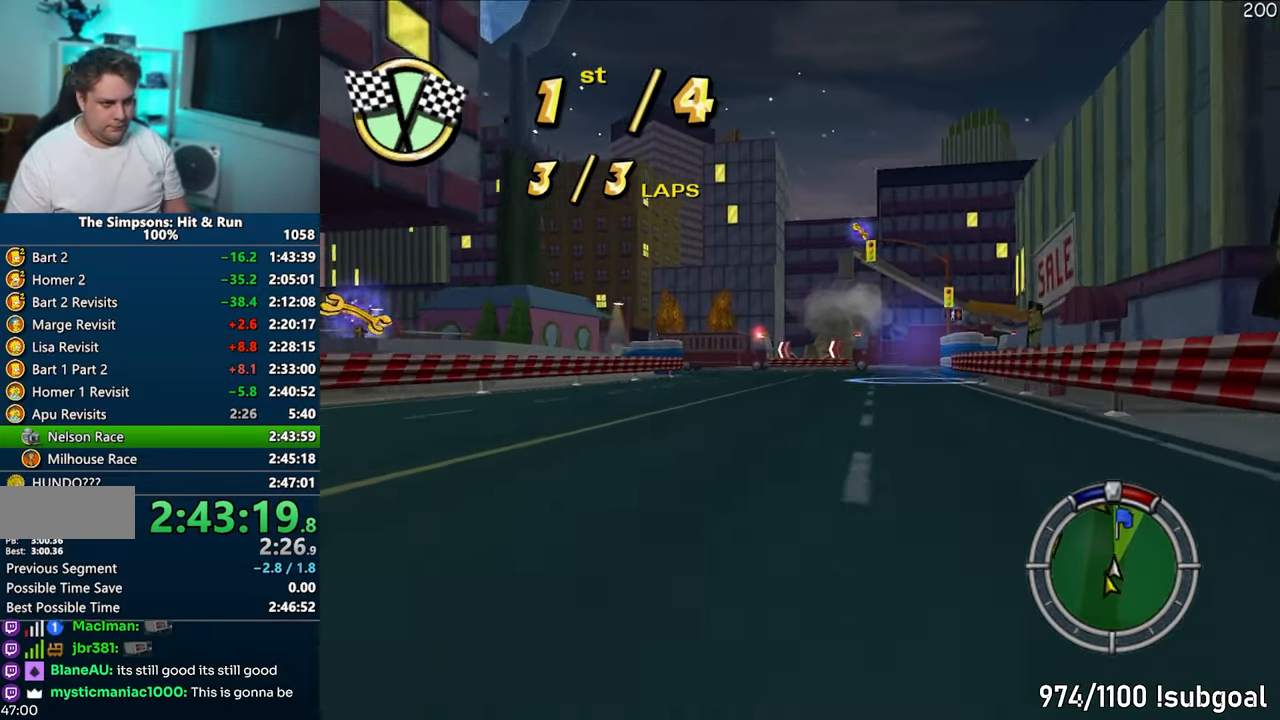
{"buttons": ["CROSS"], "left_stick": "left", "right_stick": "center", "events": [[67, "left_stick", "left"]]}
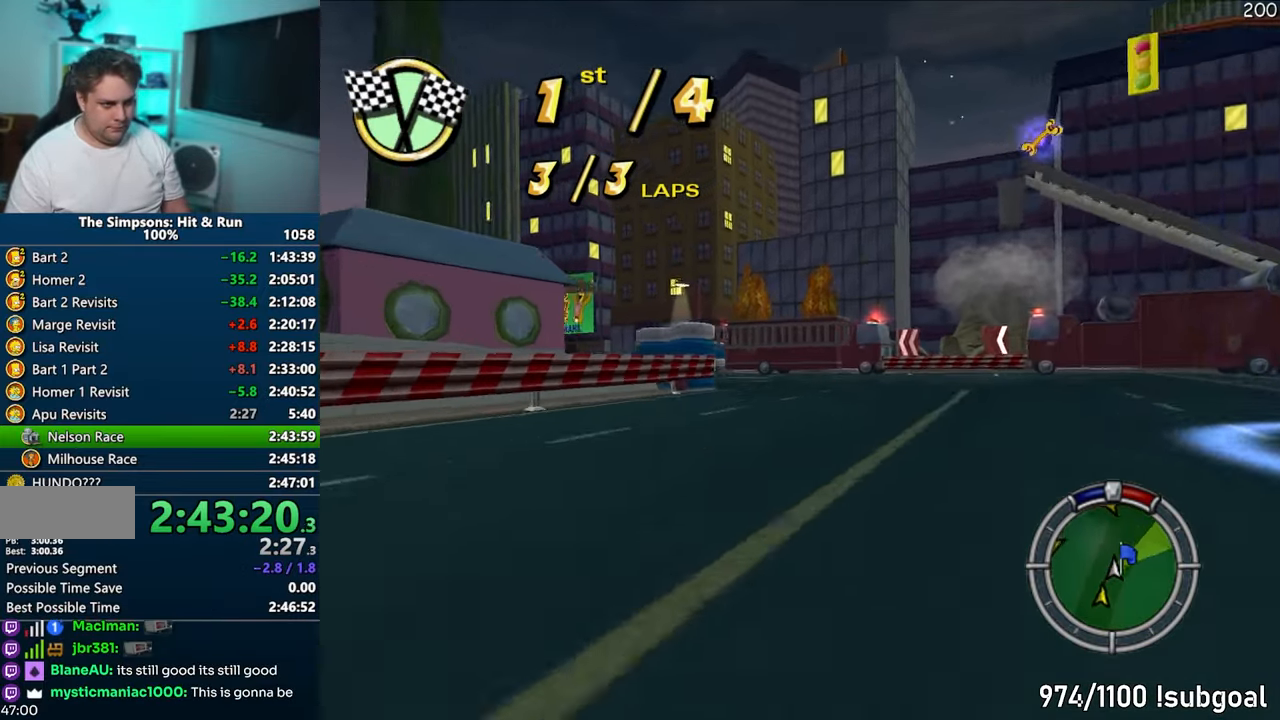
{"buttons": ["CROSS"], "left_stick": "left", "right_stick": "center", "events": []}
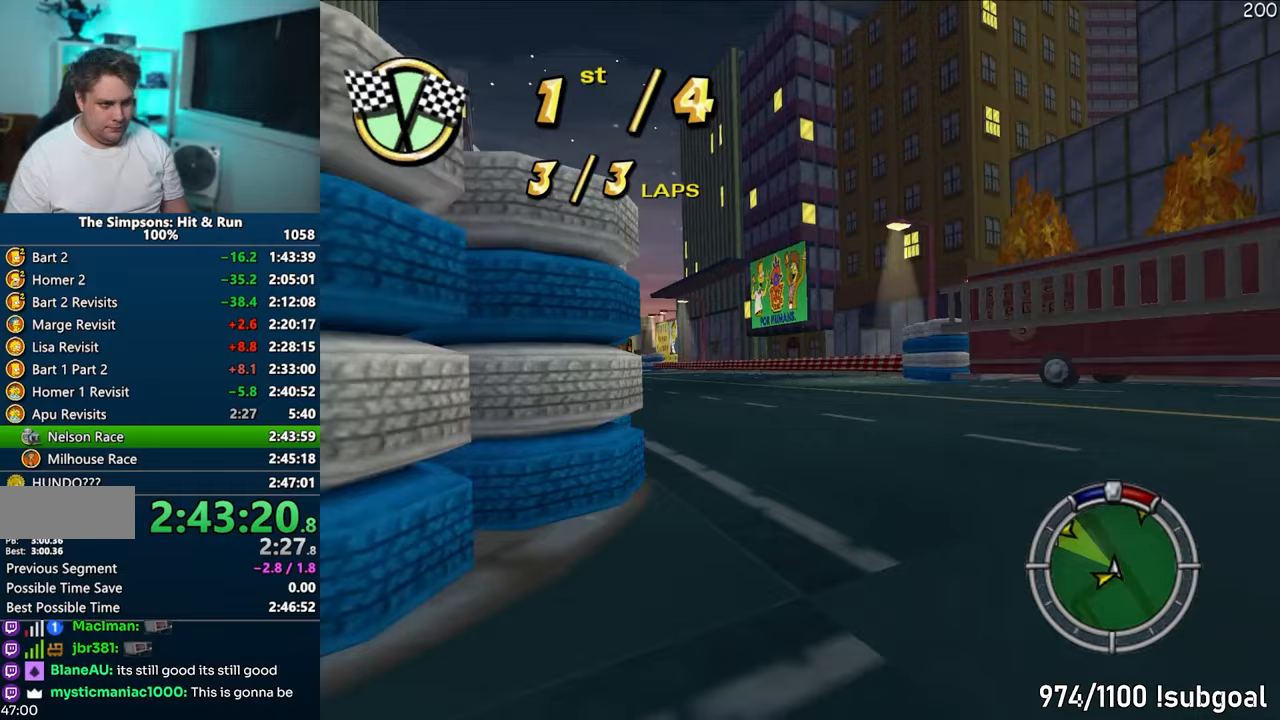
{"buttons": ["CROSS"], "left_stick": "left", "right_stick": "center", "events": [[167, "left_stick", "center"], [317, "left_stick", "left"]]}
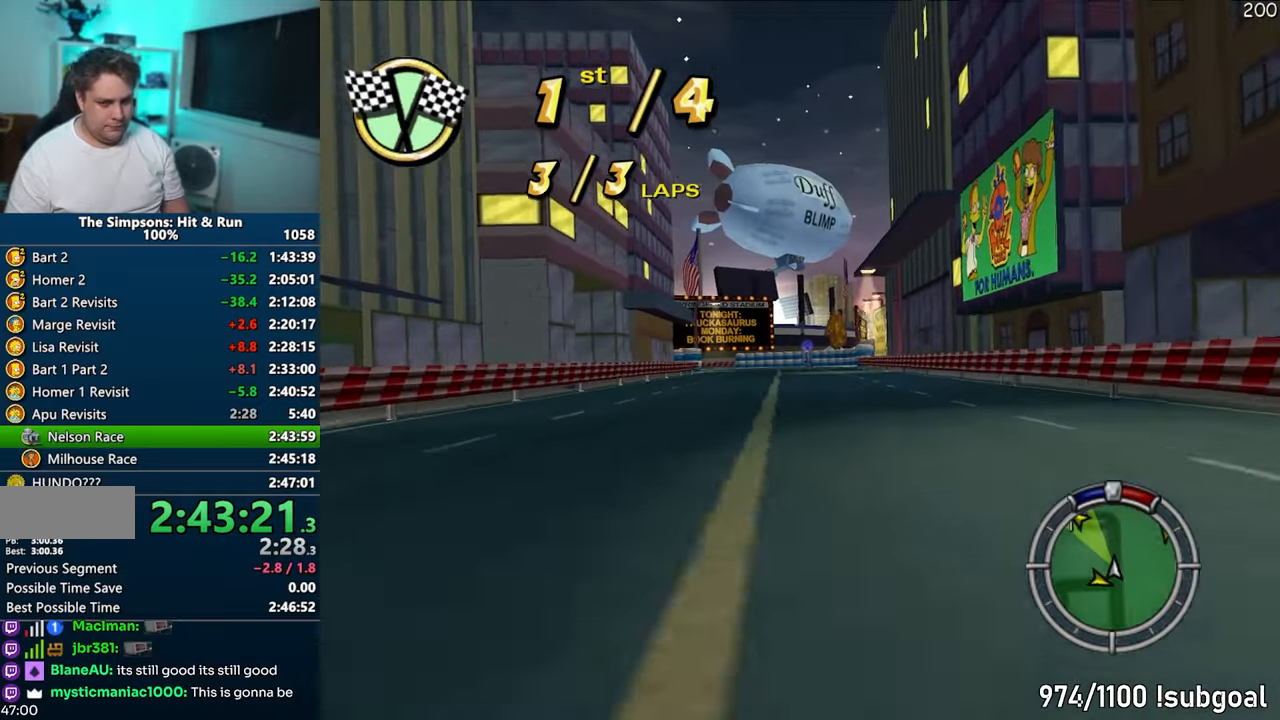
{"buttons": ["CROSS"], "left_stick": "left", "right_stick": "center", "events": [[17, "left_stick", "center"], [133, "left_stick", "left"], [283, "left_stick", "center"], [433, "left_stick", "left"]]}
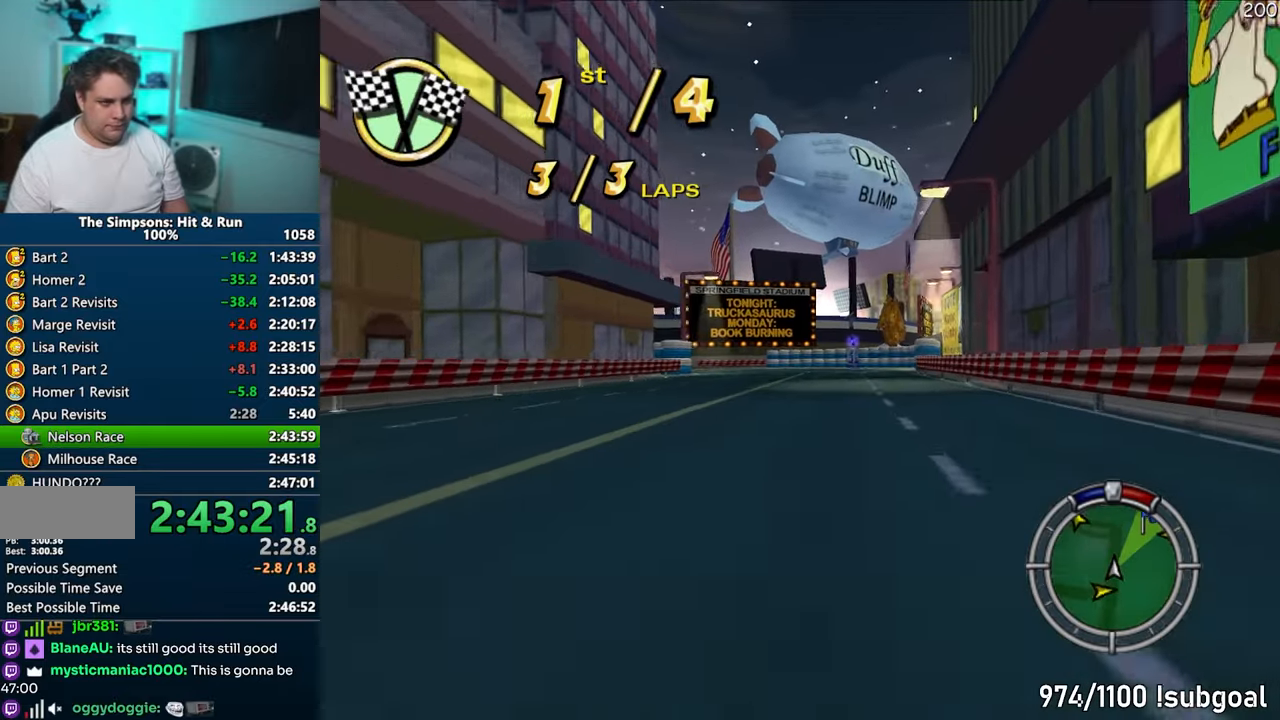
{"buttons": ["CROSS"], "left_stick": "left", "right_stick": "center", "events": [[100, "left_stick", "center"], [283, "left_stick", "left"]]}
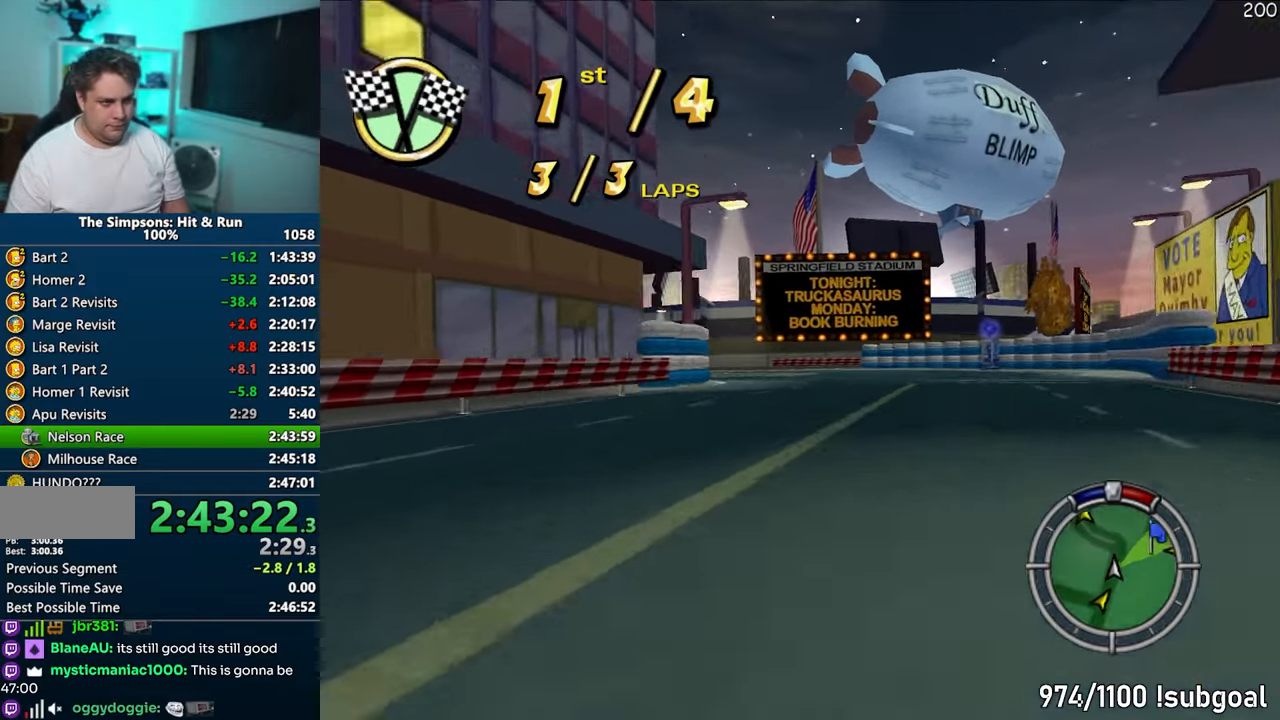
{"buttons": ["CROSS"], "left_stick": "left", "right_stick": "center", "events": [[200, "left_stick", "center"], [433, "left_stick", "left"]]}
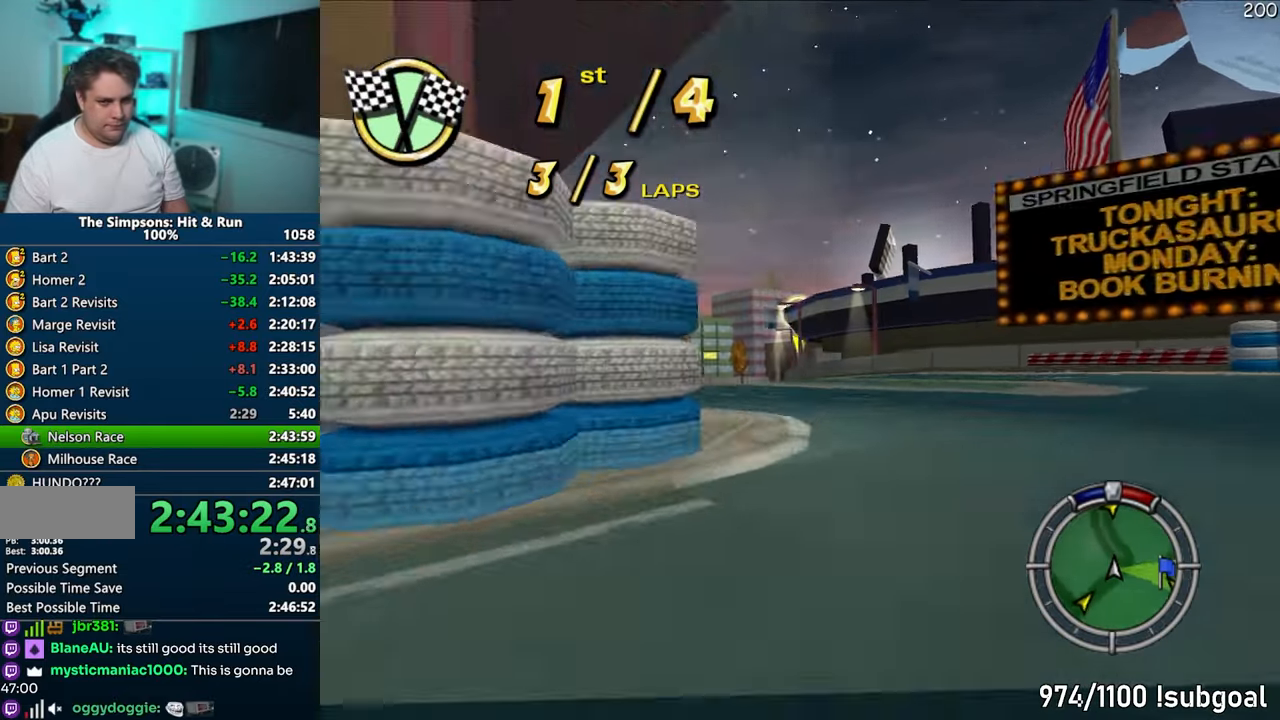
{"buttons": ["CROSS"], "left_stick": "center", "right_stick": "center", "events": [[33, "left_stick", "center"], [183, "left_stick", "down-left"], [350, "left_stick", "center"]]}